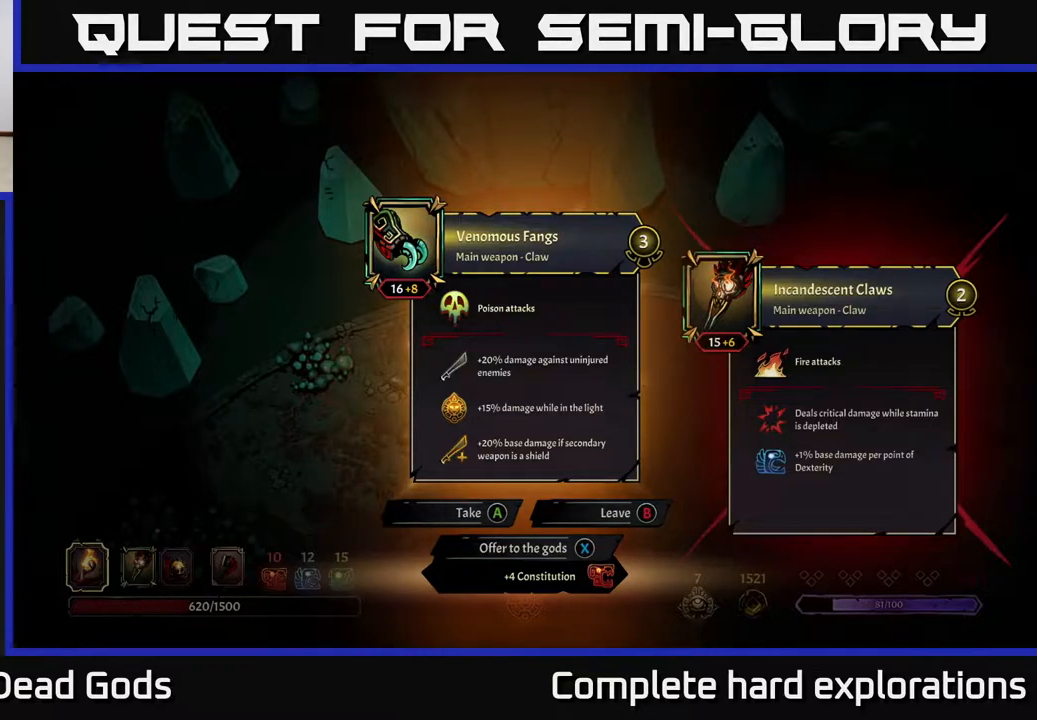
Gameplay with a controller (Xbox layout); each line is a JSON object with the inputs held at the frame after it. "events" lists button and stick changes between this image and that frame as [ms after this image, input, new state], when the widget could be followed in between.
{"buttons": ["A"], "left_stick": "center", "right_stick": "center", "events": [[500, "A", "down"]]}
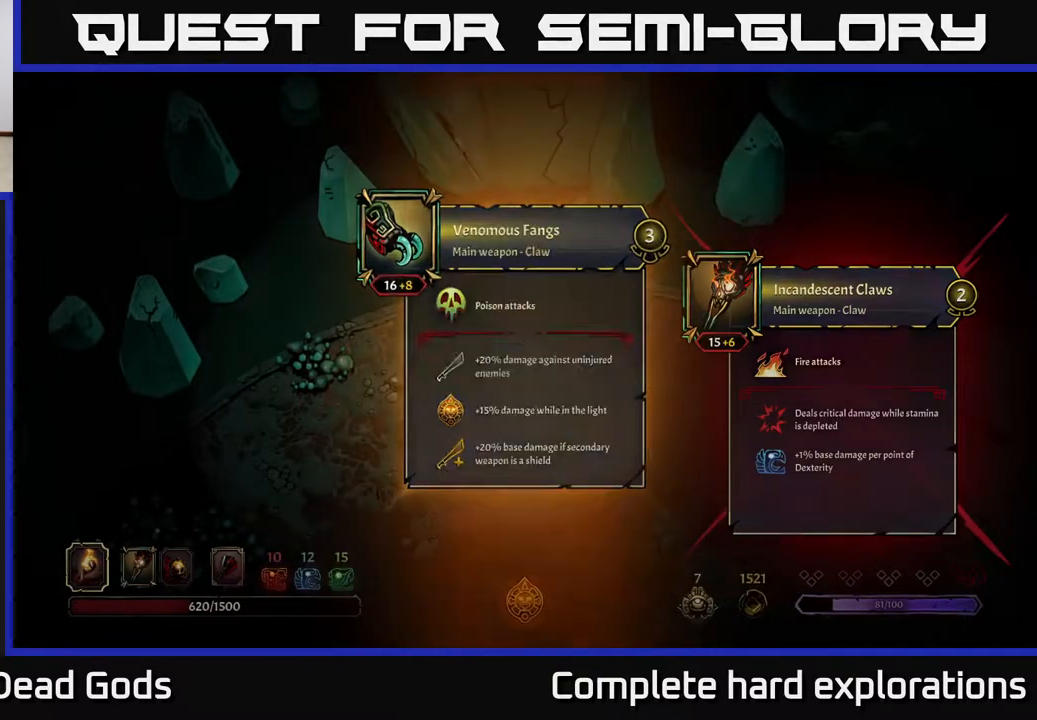
{"buttons": [], "left_stick": "center", "right_stick": "center", "events": [[83, "A", "up"]]}
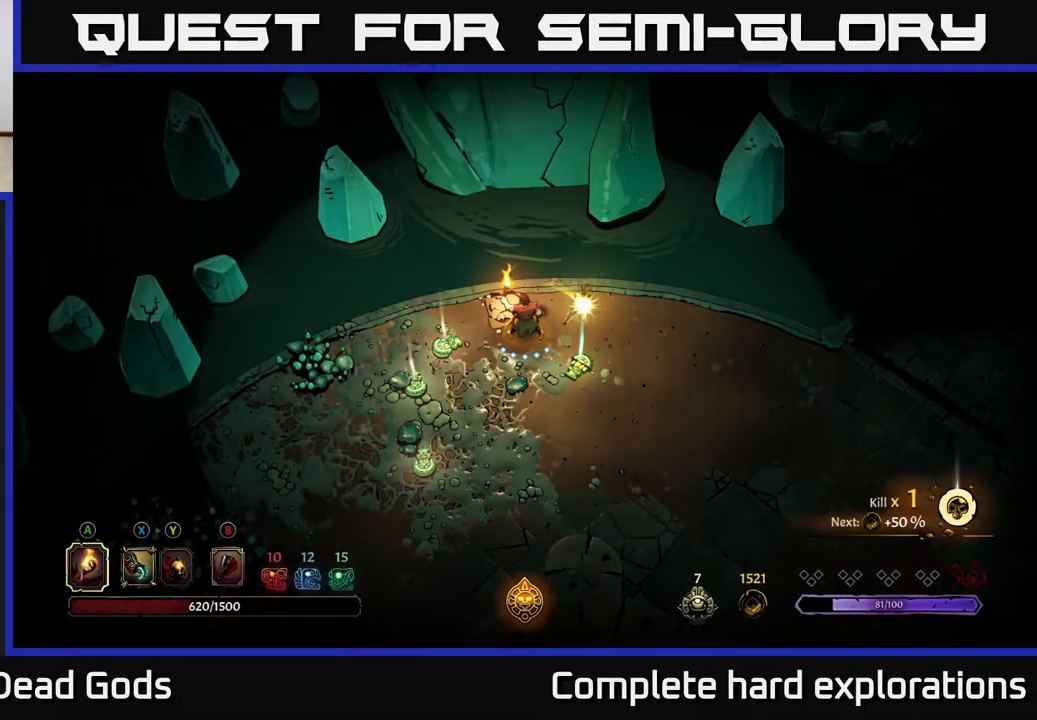
{"buttons": [], "left_stick": "center", "right_stick": "center", "events": []}
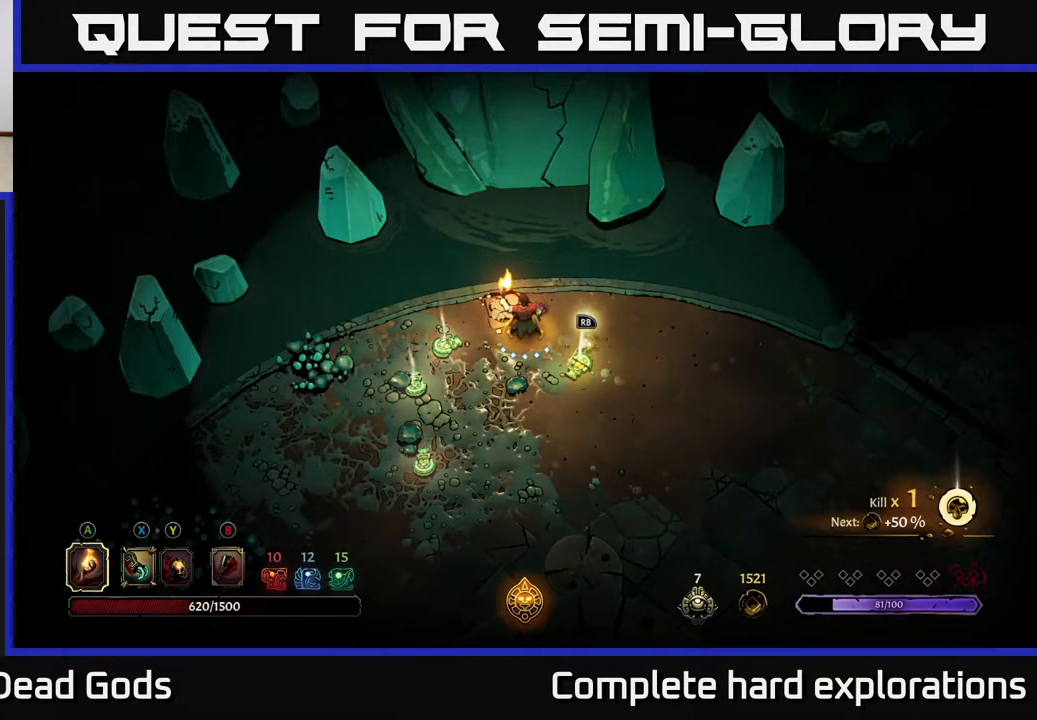
{"buttons": [], "left_stick": "center", "right_stick": "center", "events": [[50, "left_stick", "left"], [400, "left_stick", "down-left"], [500, "left_stick", "center"]]}
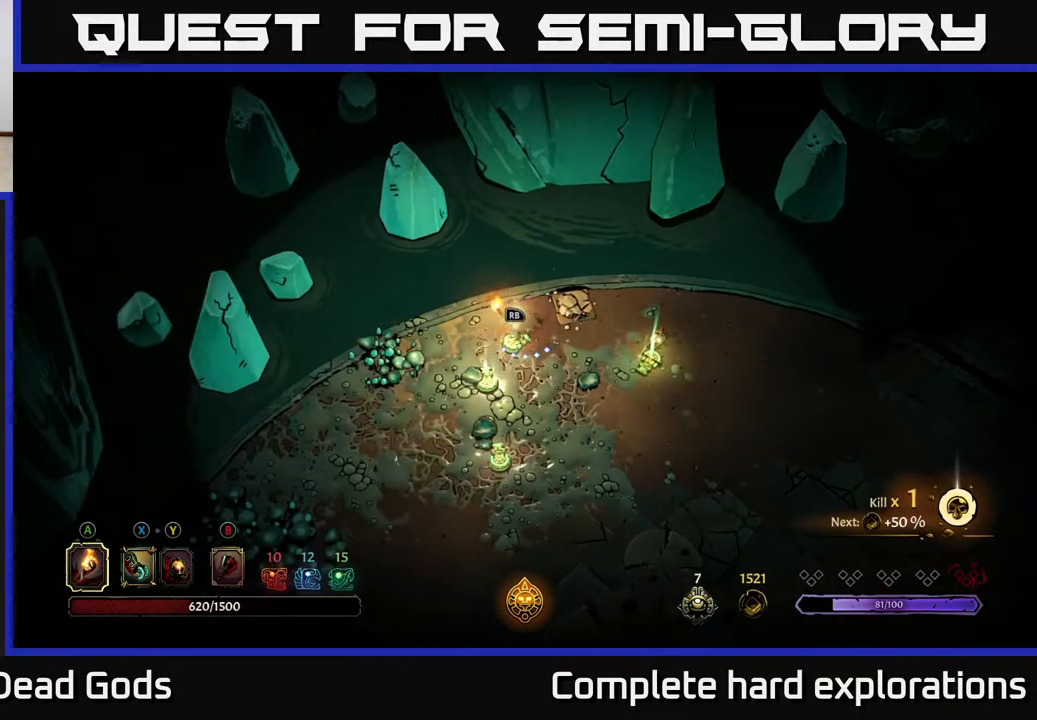
{"buttons": [], "left_stick": "center", "right_stick": "center", "events": [[133, "R1", "down"], [233, "R1", "up"]]}
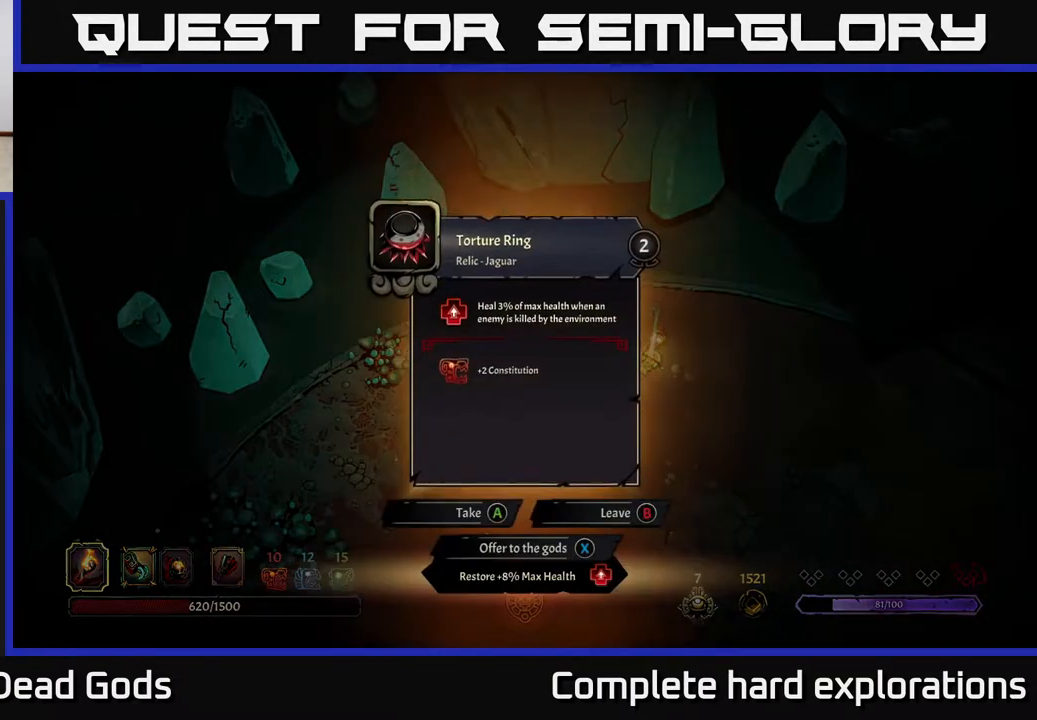
{"buttons": [], "left_stick": "center", "right_stick": "center", "events": []}
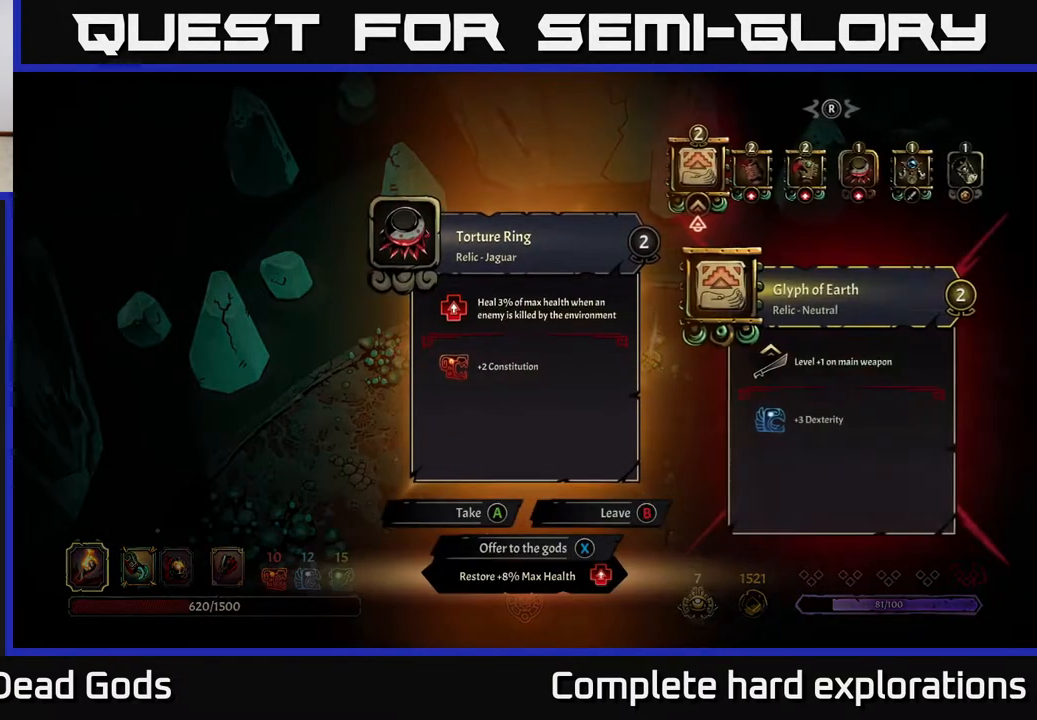
{"buttons": [], "left_stick": "center", "right_stick": "center", "events": []}
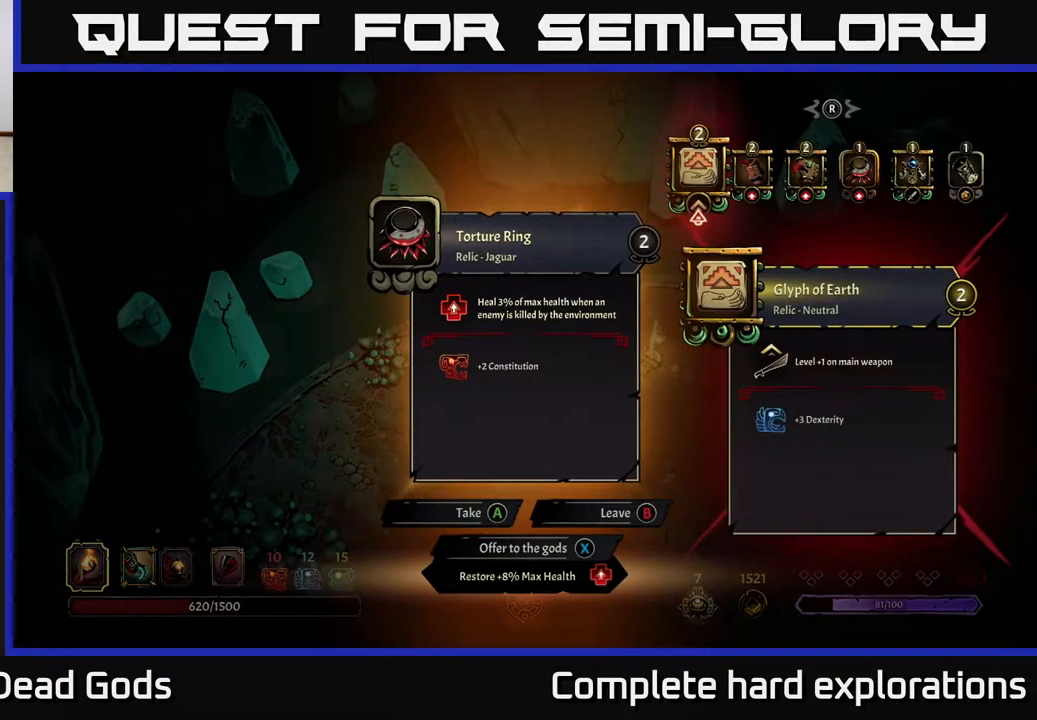
{"buttons": [], "left_stick": "center", "right_stick": "center", "events": []}
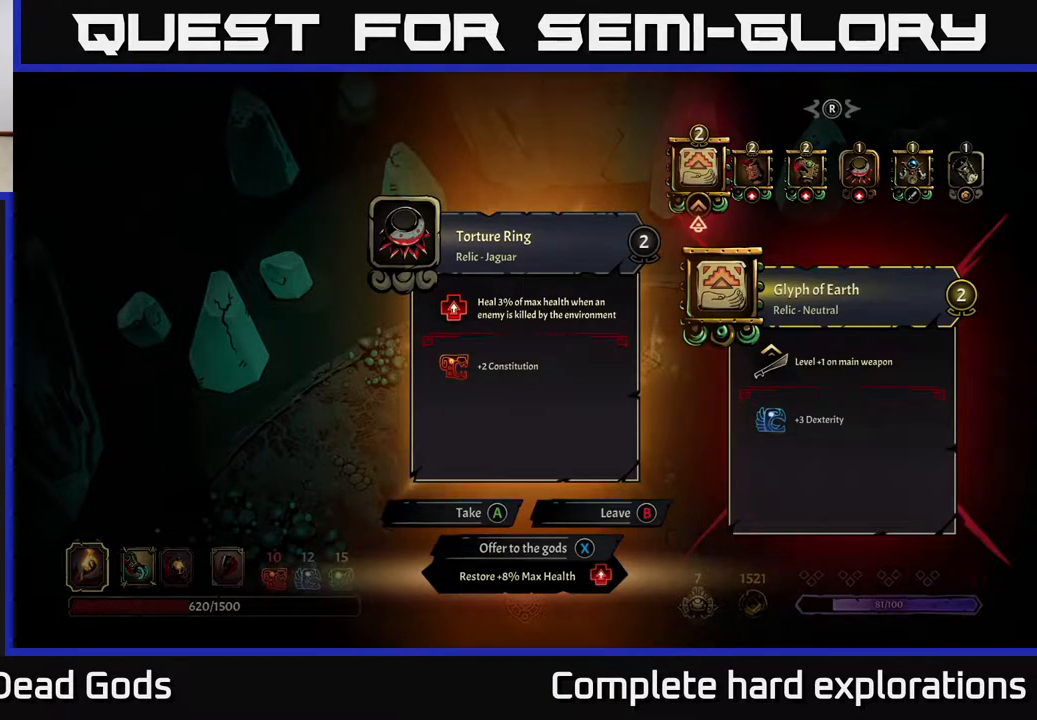
{"buttons": [], "left_stick": "center", "right_stick": "center", "events": []}
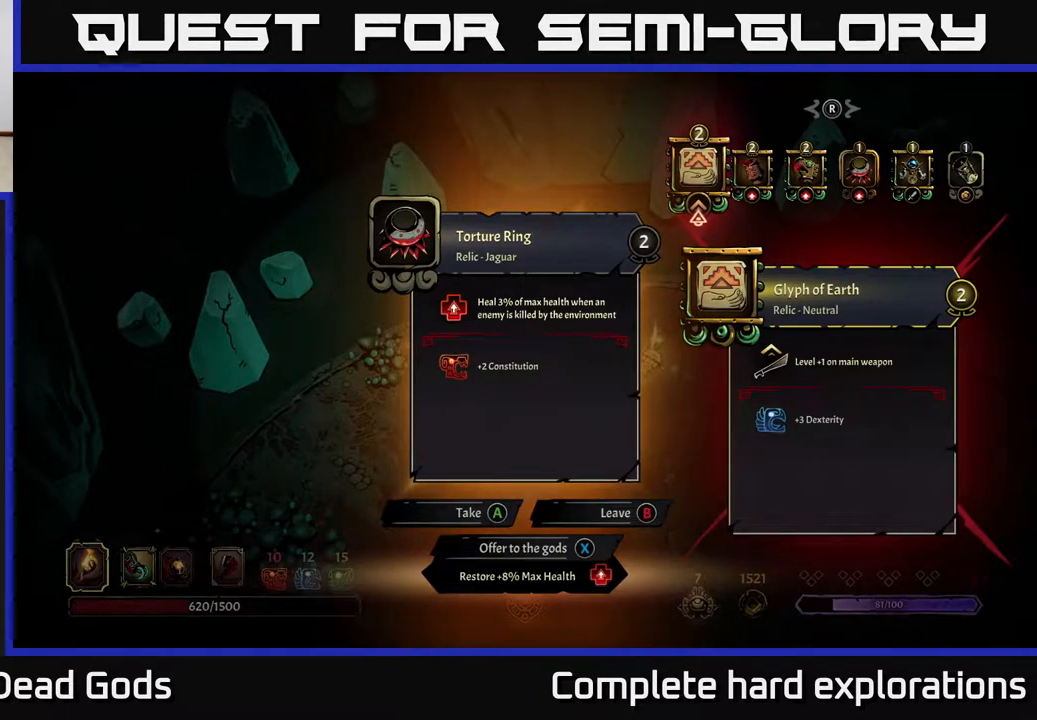
{"buttons": [], "left_stick": "center", "right_stick": "center", "events": []}
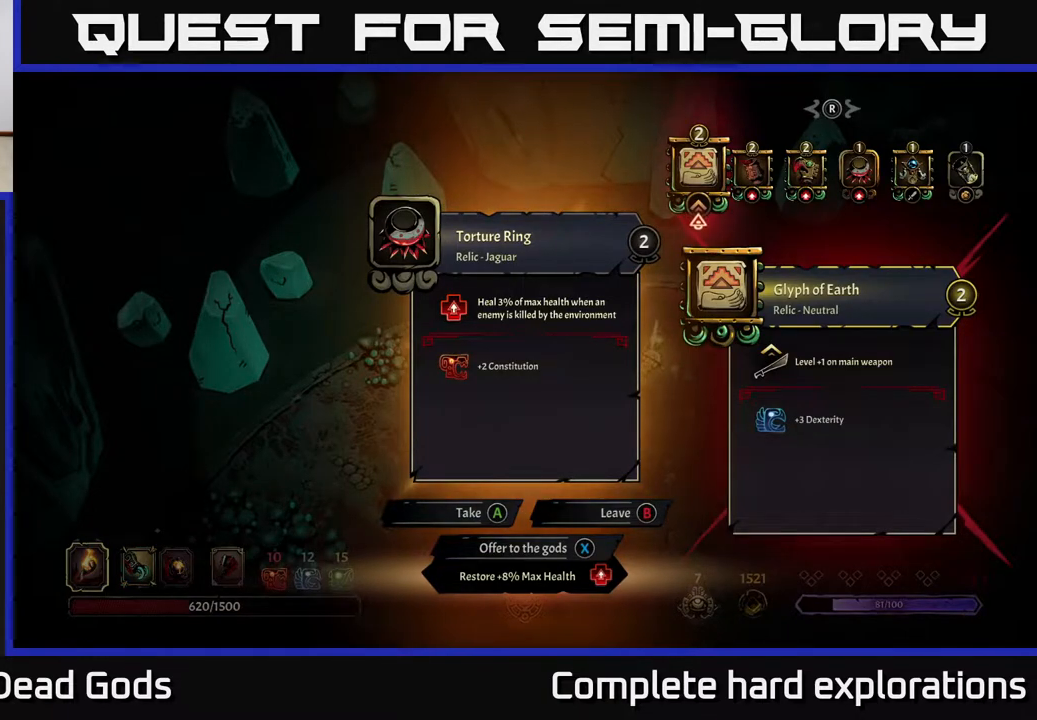
{"buttons": [], "left_stick": "center", "right_stick": "center", "events": []}
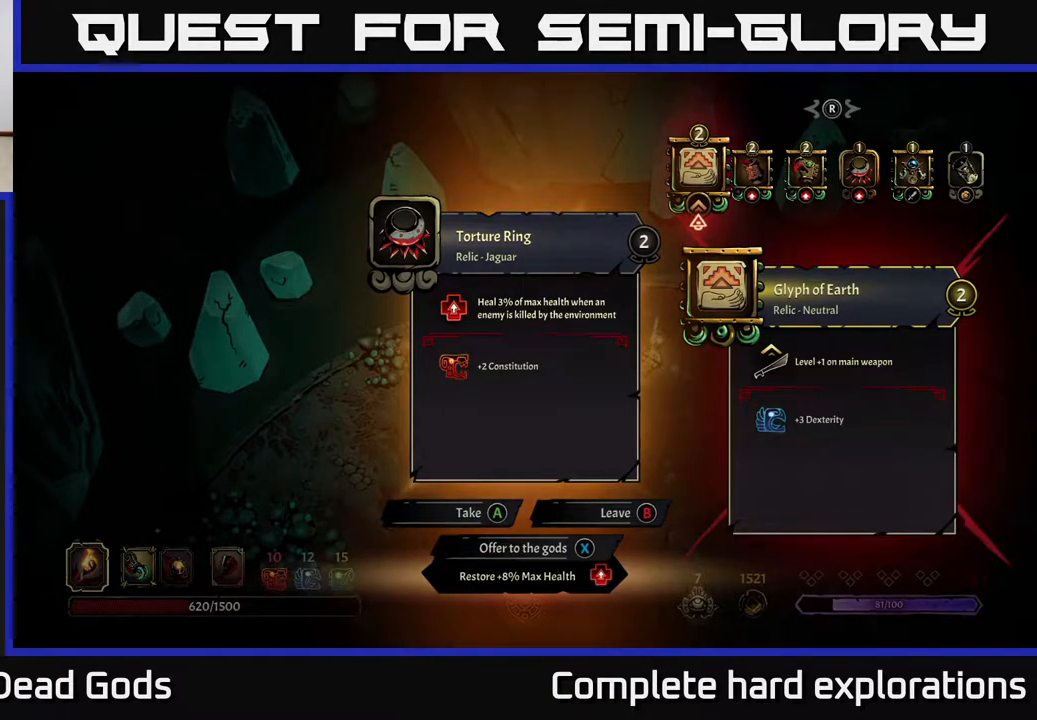
{"buttons": [], "left_stick": "center", "right_stick": "center", "events": []}
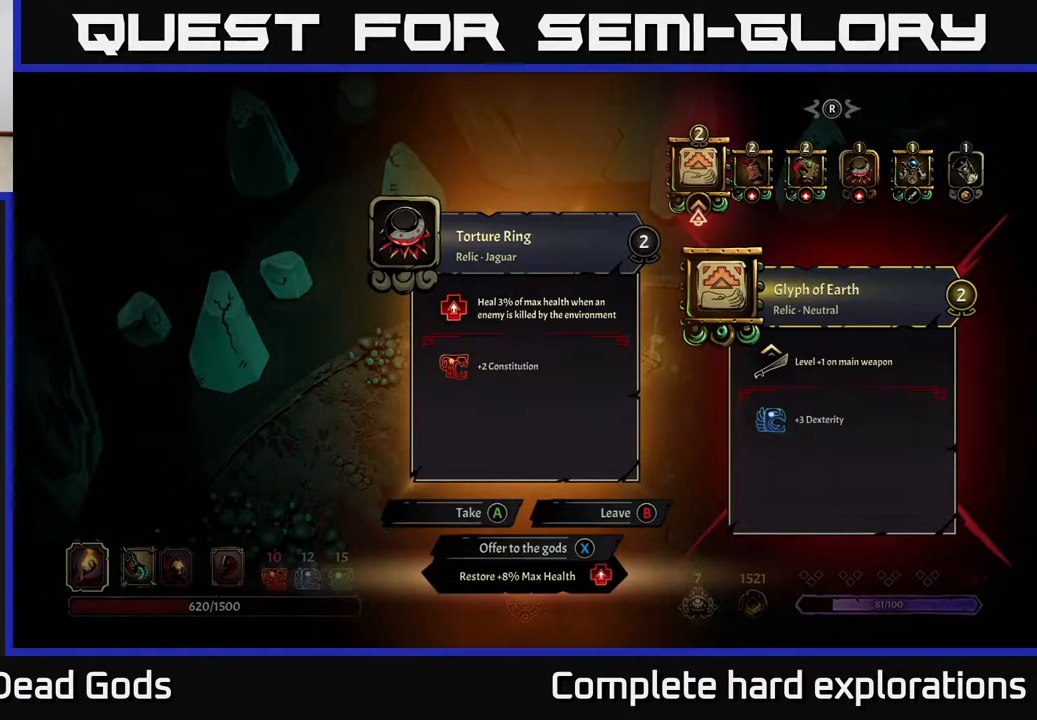
{"buttons": [], "left_stick": "center", "right_stick": "center", "events": []}
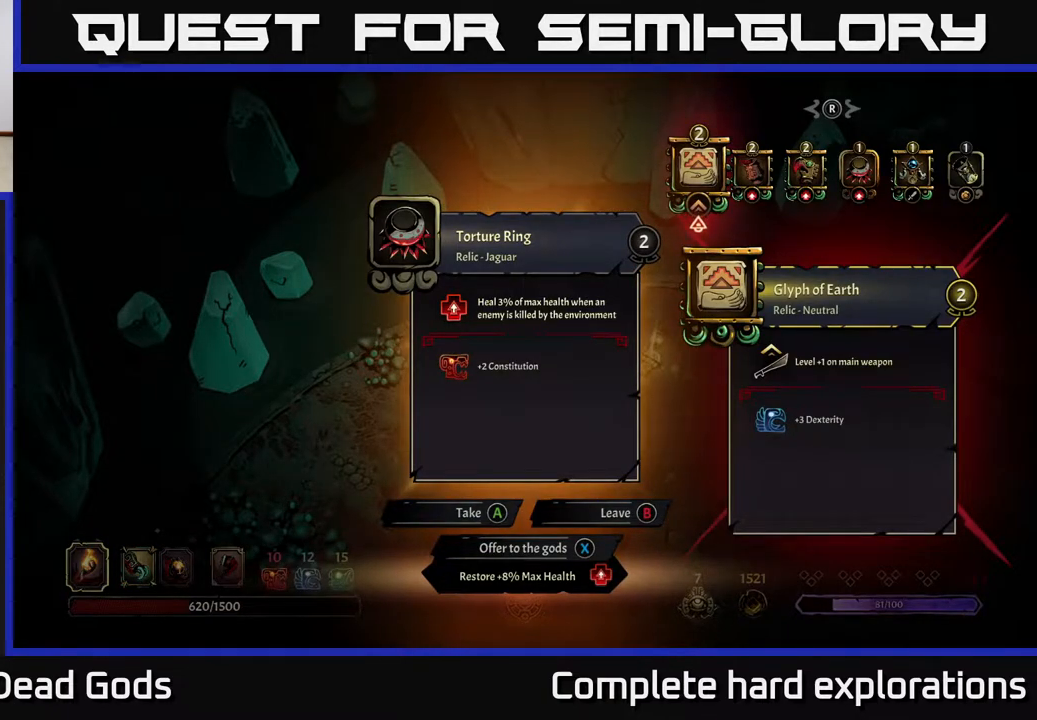
{"buttons": [], "left_stick": "center", "right_stick": "center", "events": []}
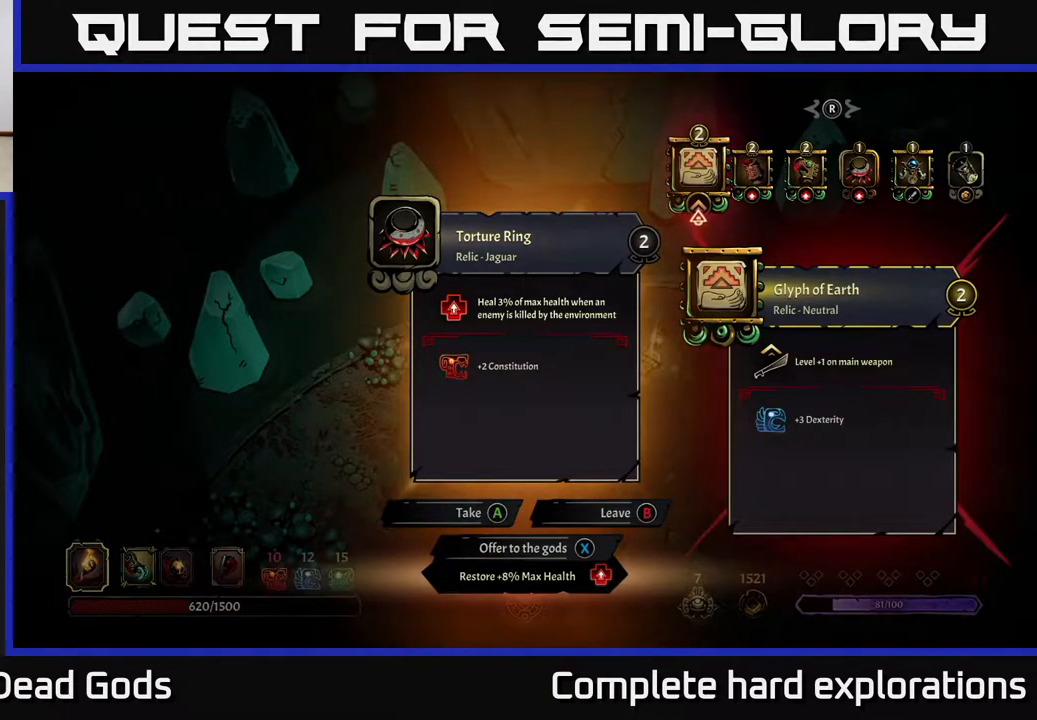
{"buttons": [], "left_stick": "center", "right_stick": "center", "events": []}
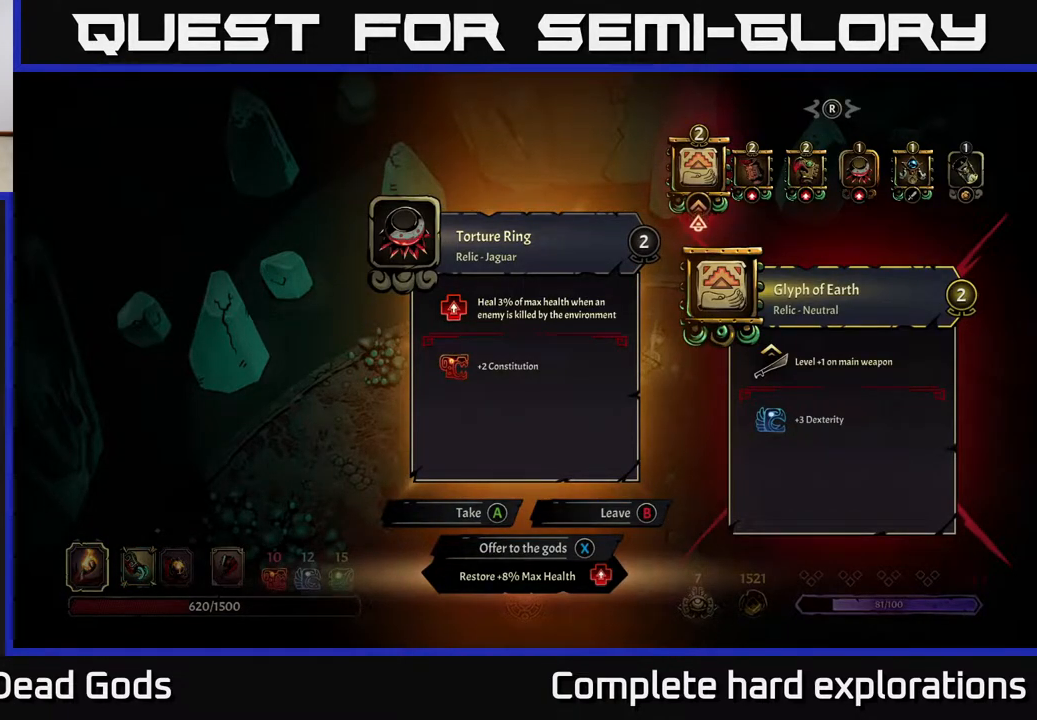
{"buttons": [], "left_stick": "right", "right_stick": "center", "events": [[200, "left_stick", "right"], [317, "left_stick", "center"], [417, "left_stick", "right"]]}
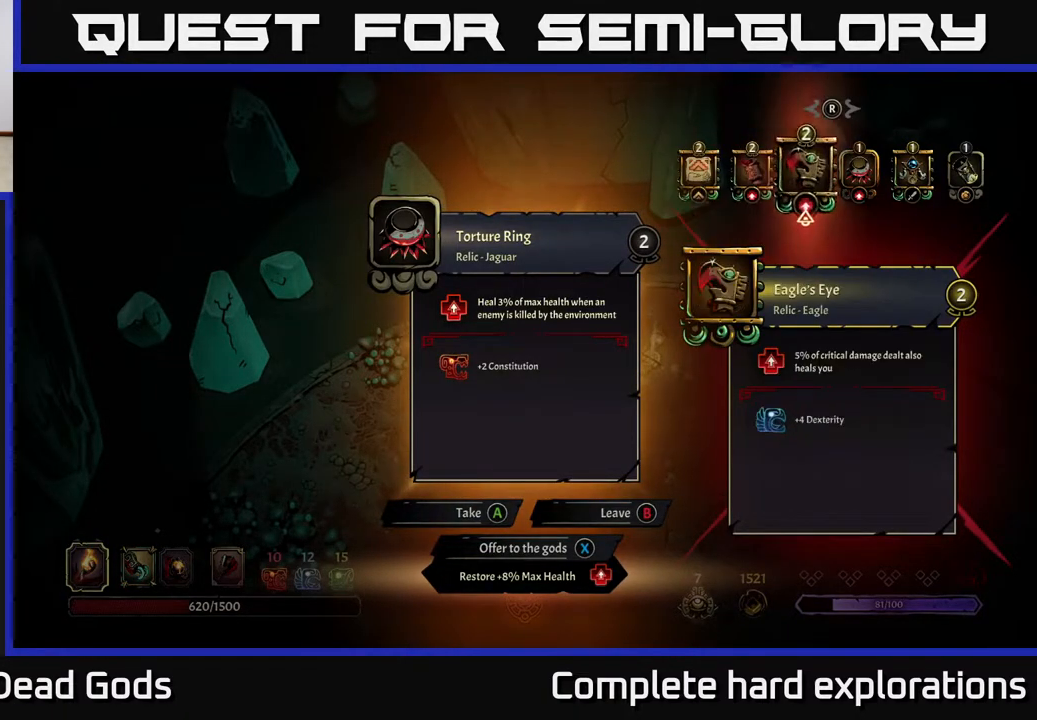
{"buttons": [], "left_stick": "center", "right_stick": "center", "events": [[17, "left_stick", "center"], [117, "left_stick", "right"], [200, "left_stick", "center"]]}